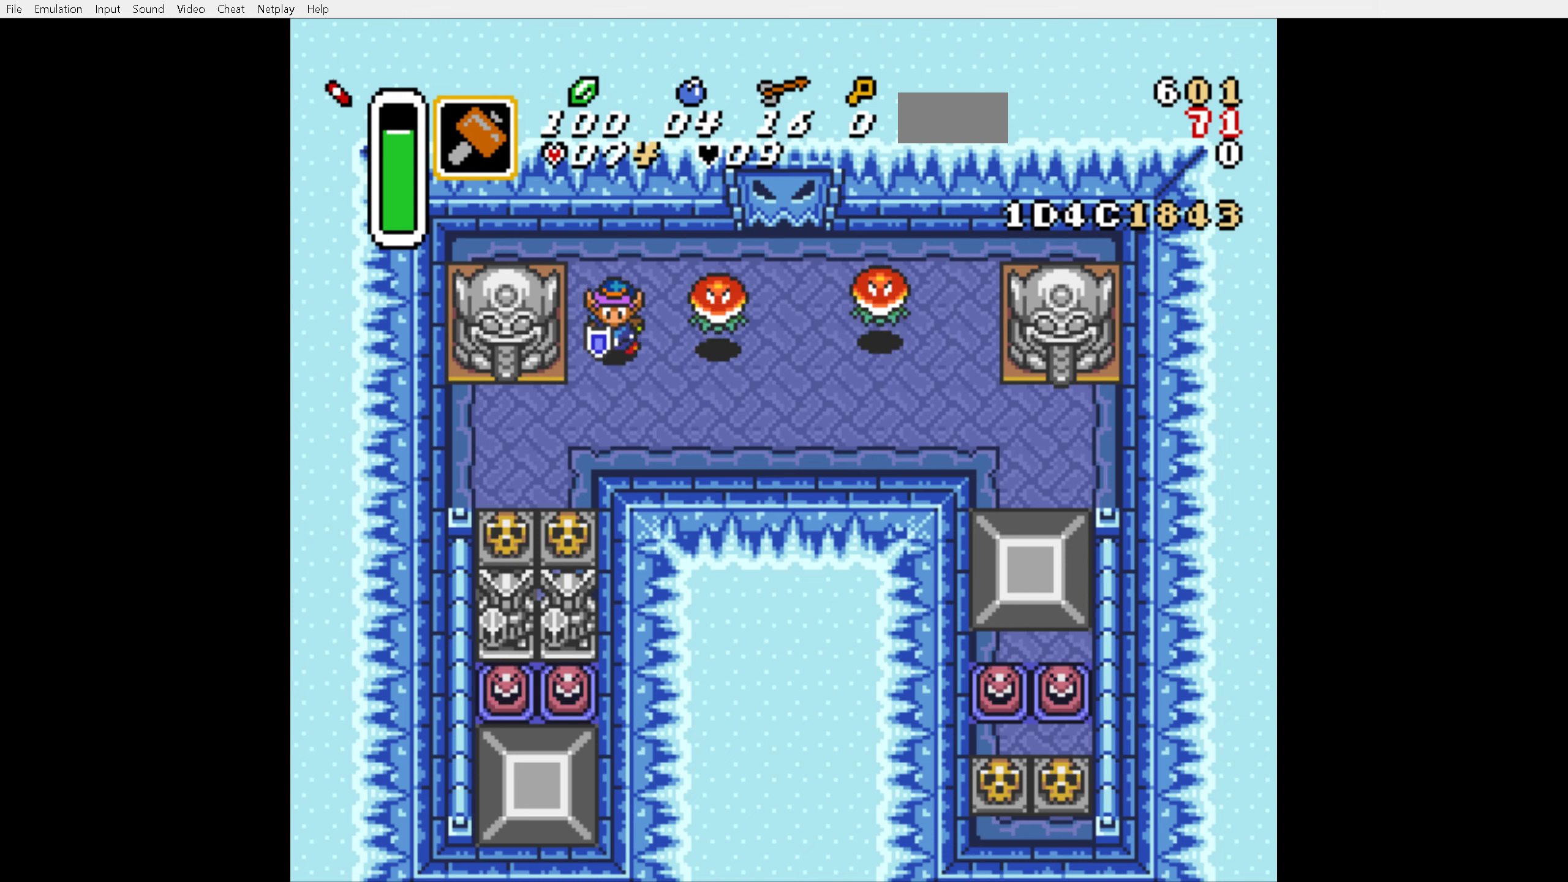
Gameplay with a controller (Nintendo layout); each line is a JSON object with the inputs held at the frame after it. "events" lists button and stick changes between this image and that frame as [ms after this image, input, new state], when the widget could be followed in between. Not read: A L3 R1 R3.
{"buttons": ["DPAD_DOWN"], "events": [[233, "DPAD_LEFT", "down"], [433, "DPAD_LEFT", "up"]]}
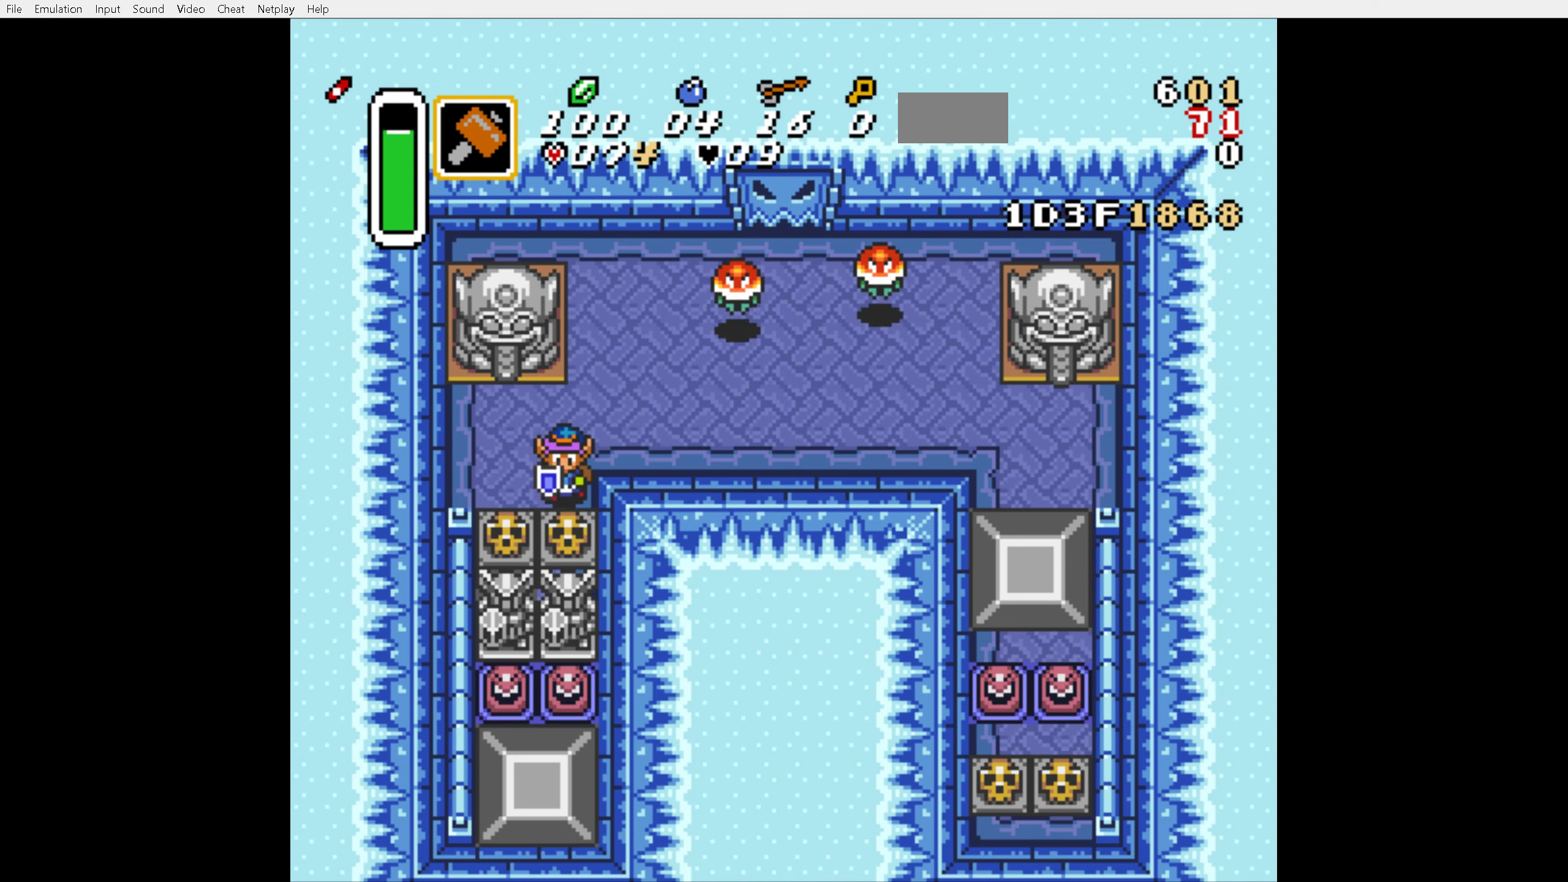
{"buttons": ["DPAD_DOWN"], "events": []}
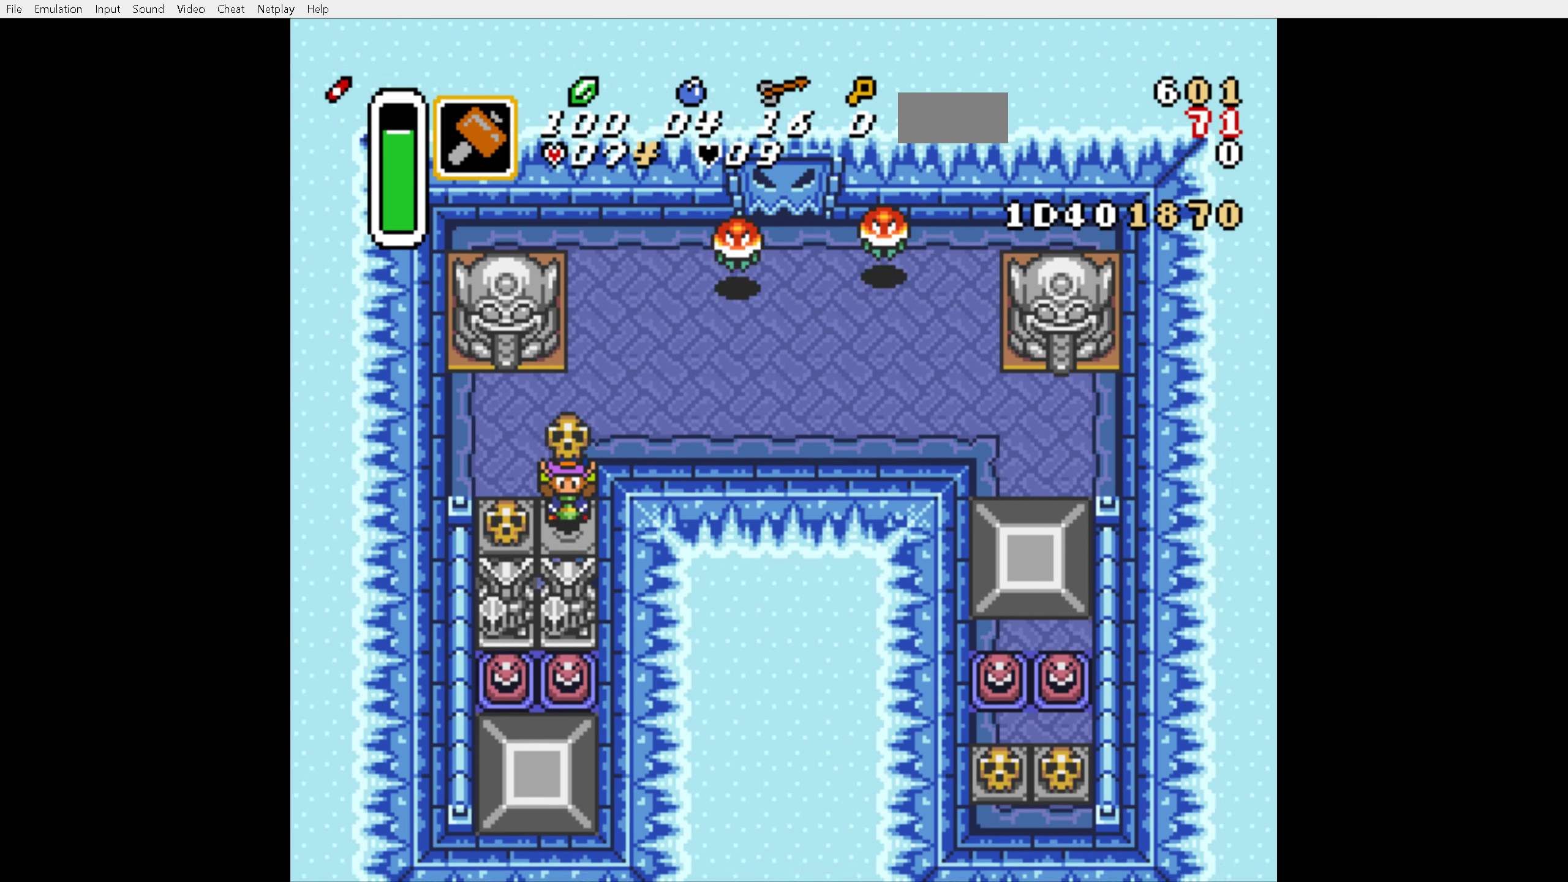
{"buttons": ["DPAD_UP"], "events": [[317, "DPAD_DOWN", "up"], [317, "DPAD_UP", "down"]]}
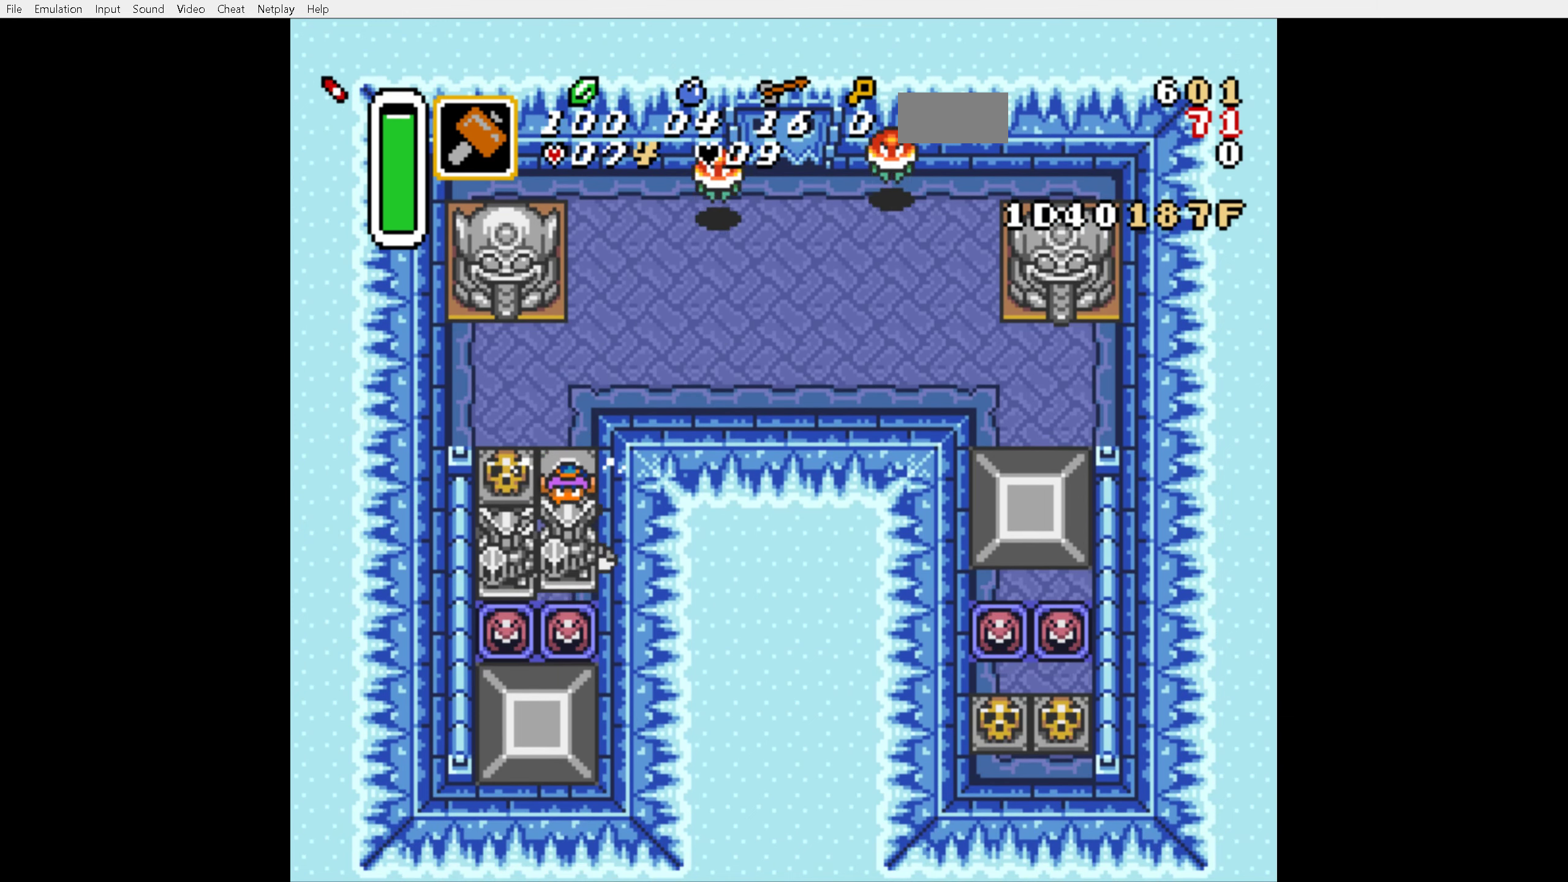
{"buttons": ["DPAD_UP"], "events": []}
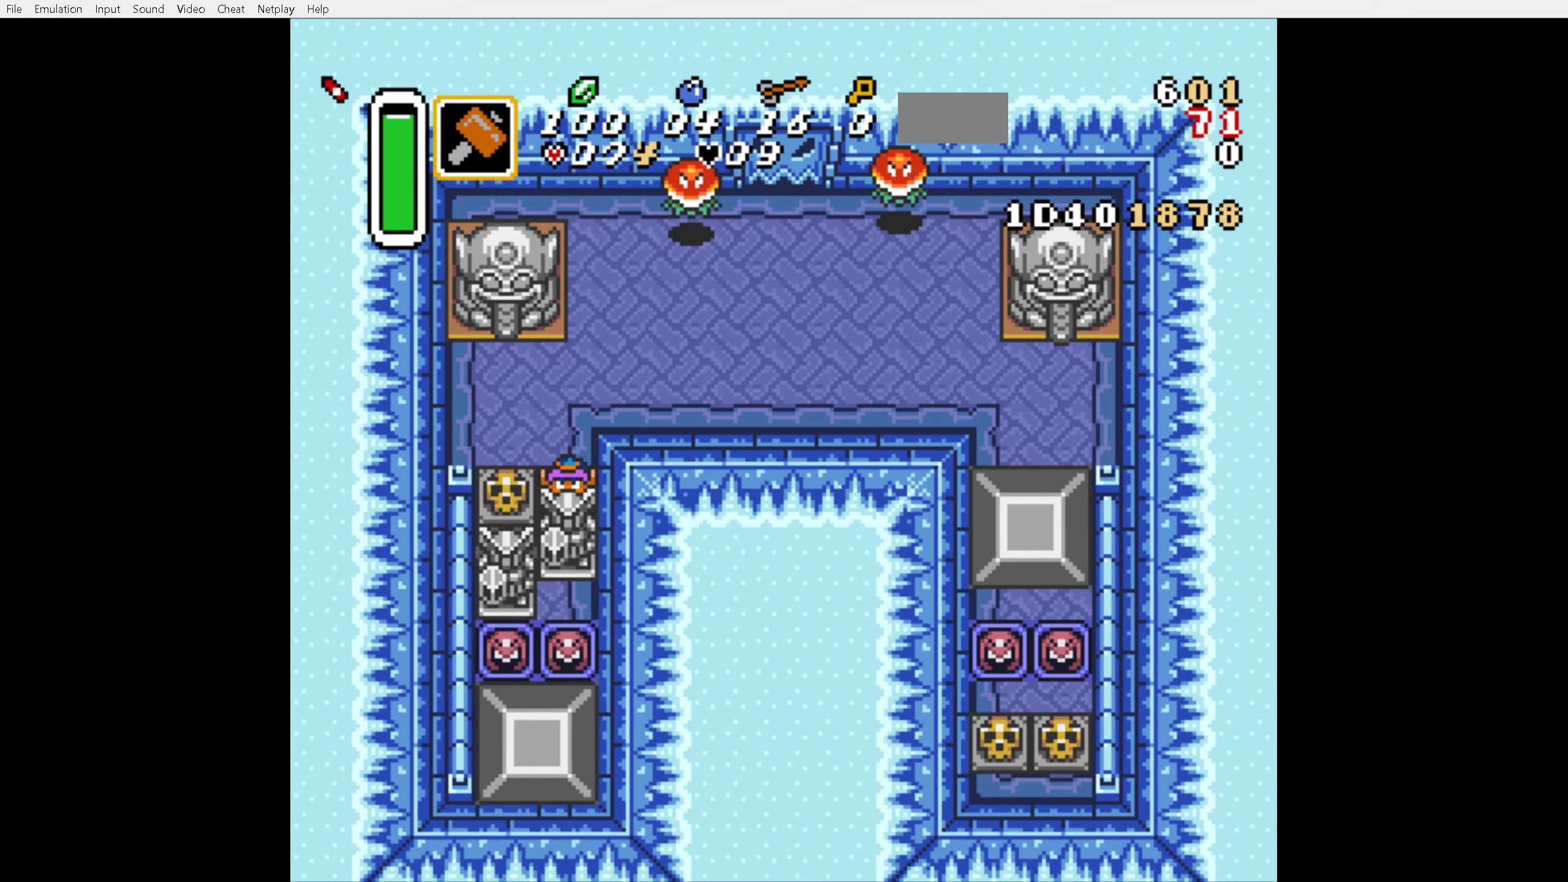
{"buttons": ["DPAD_UP"], "events": []}
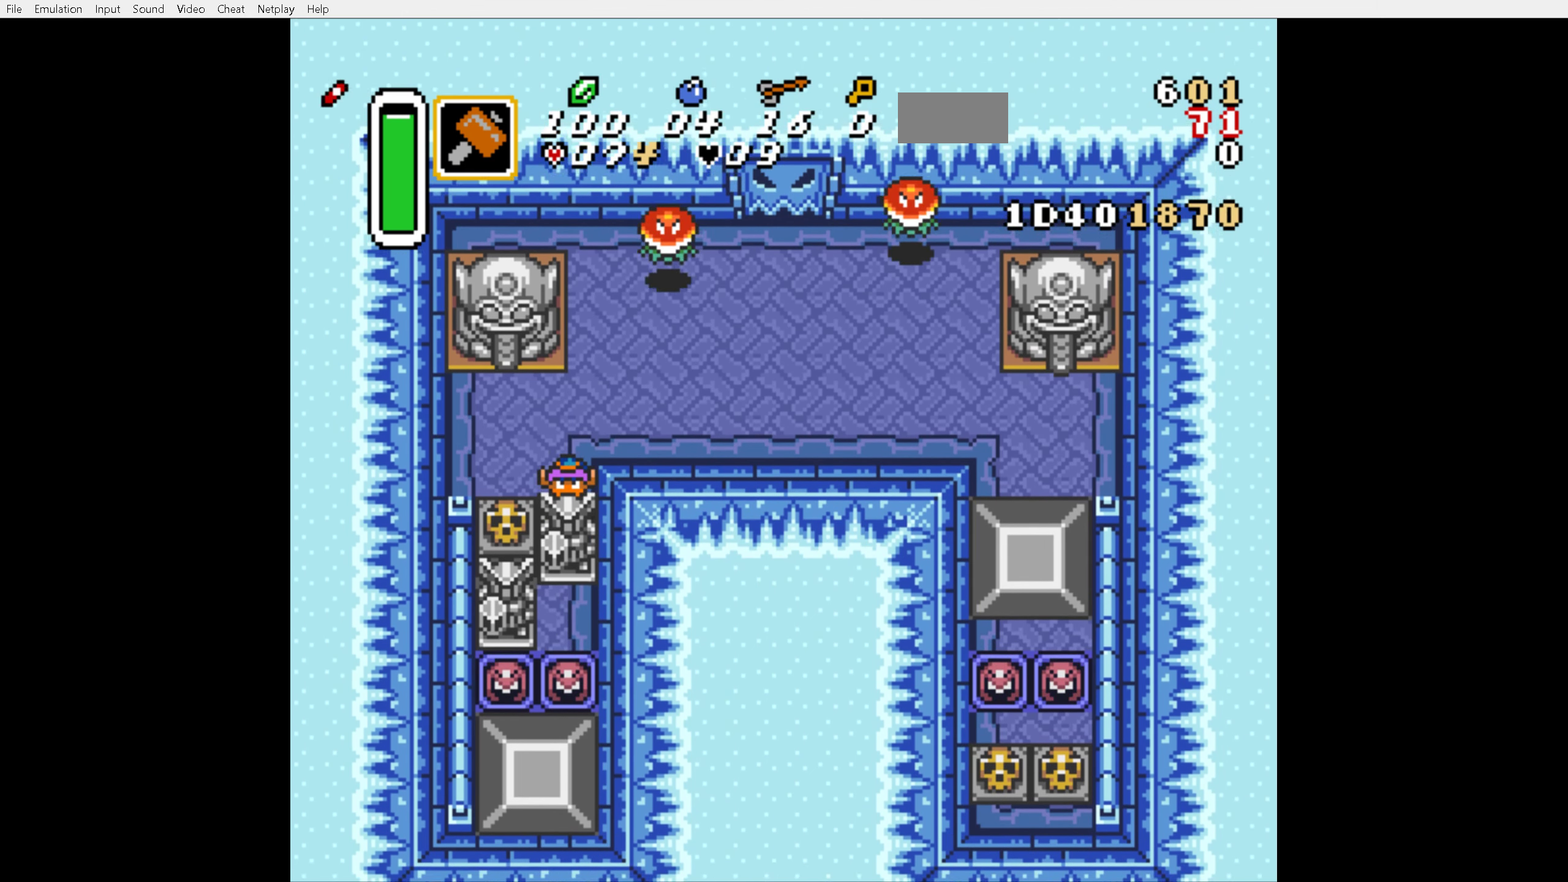
{"buttons": ["DPAD_UP"], "events": []}
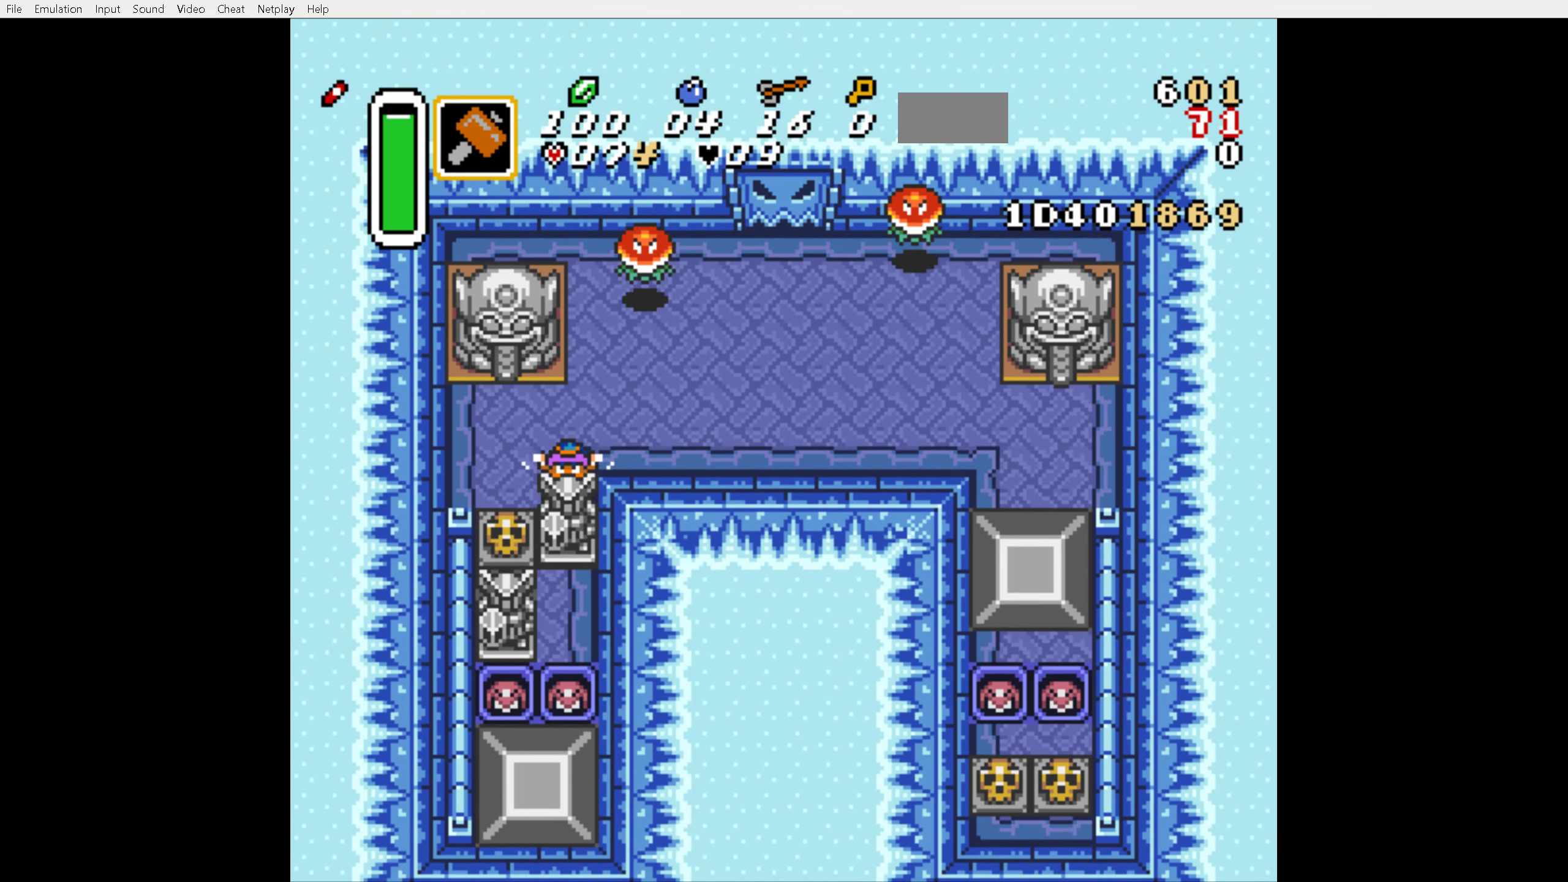
{"buttons": ["DPAD_UP"], "events": []}
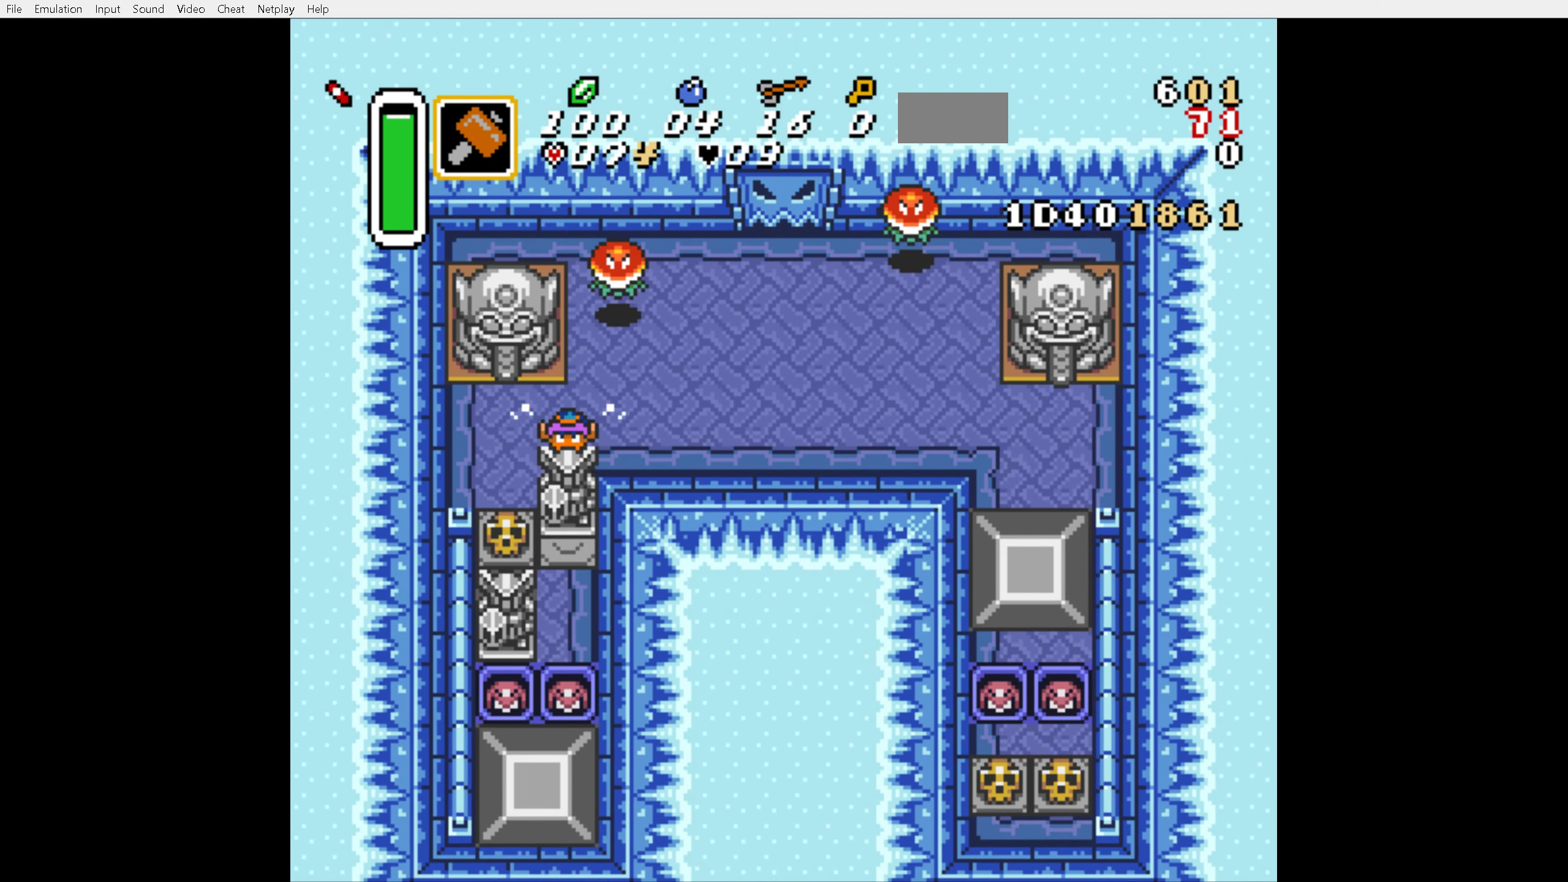
{"buttons": ["DPAD_LEFT"], "events": [[467, "DPAD_LEFT", "down"], [467, "DPAD_UP", "up"]]}
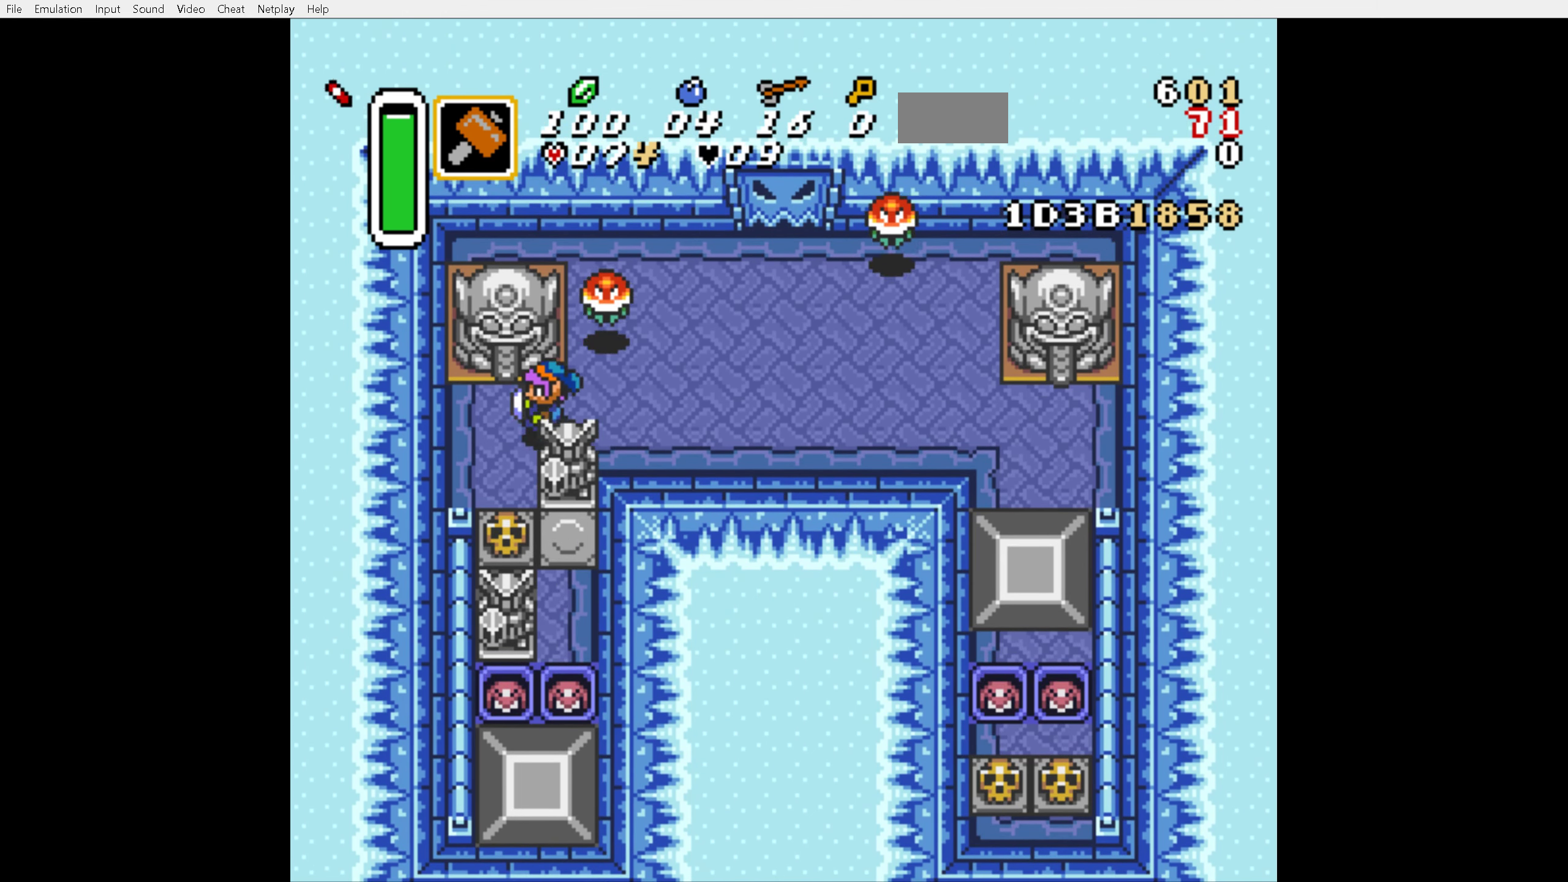
{"buttons": ["DPAD_DOWN", "DPAD_RIGHT"], "events": [[233, "DPAD_DOWN", "down"], [267, "DPAD_LEFT", "up"], [317, "DPAD_RIGHT", "down"]]}
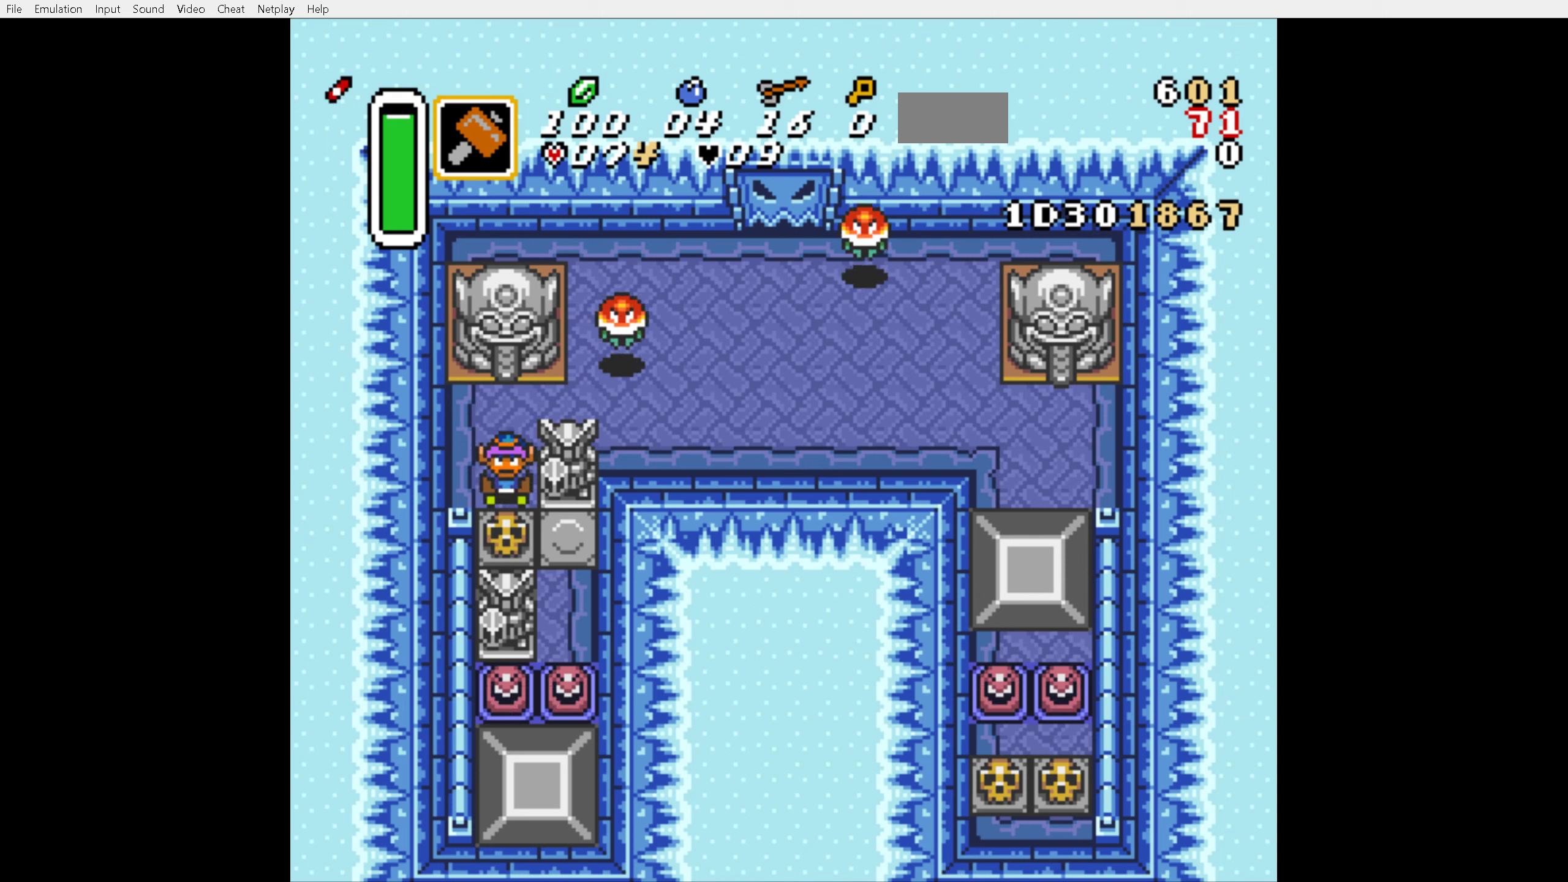
{"buttons": ["DPAD_DOWN"], "events": [[17, "DPAD_RIGHT", "up"]]}
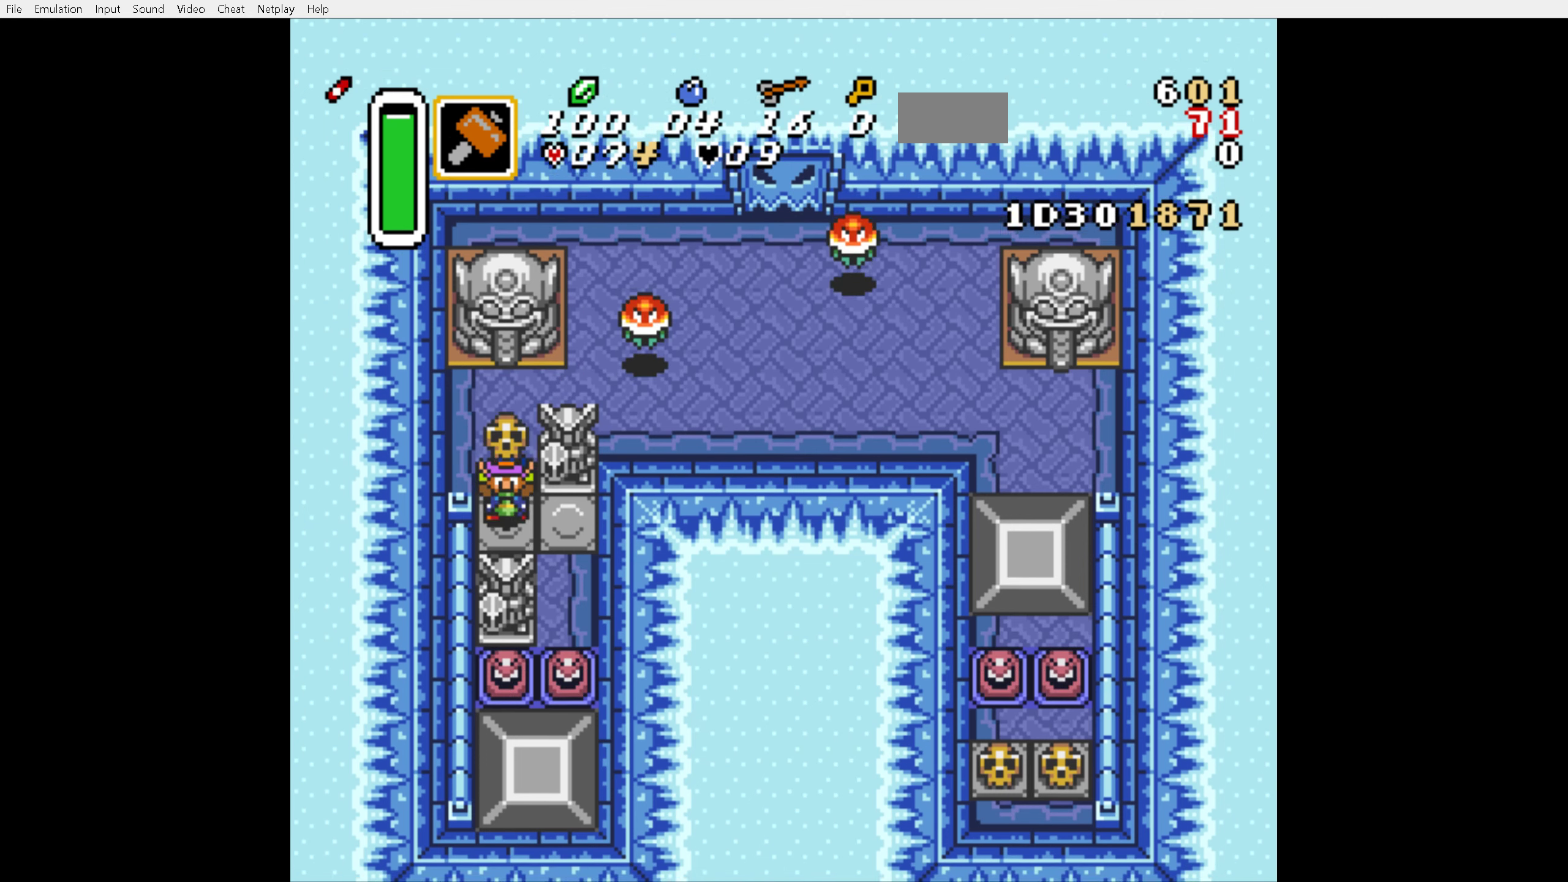
{"buttons": ["DPAD_DOWN", "DPAD_RIGHT"], "events": [[167, "DPAD_RIGHT", "down"]]}
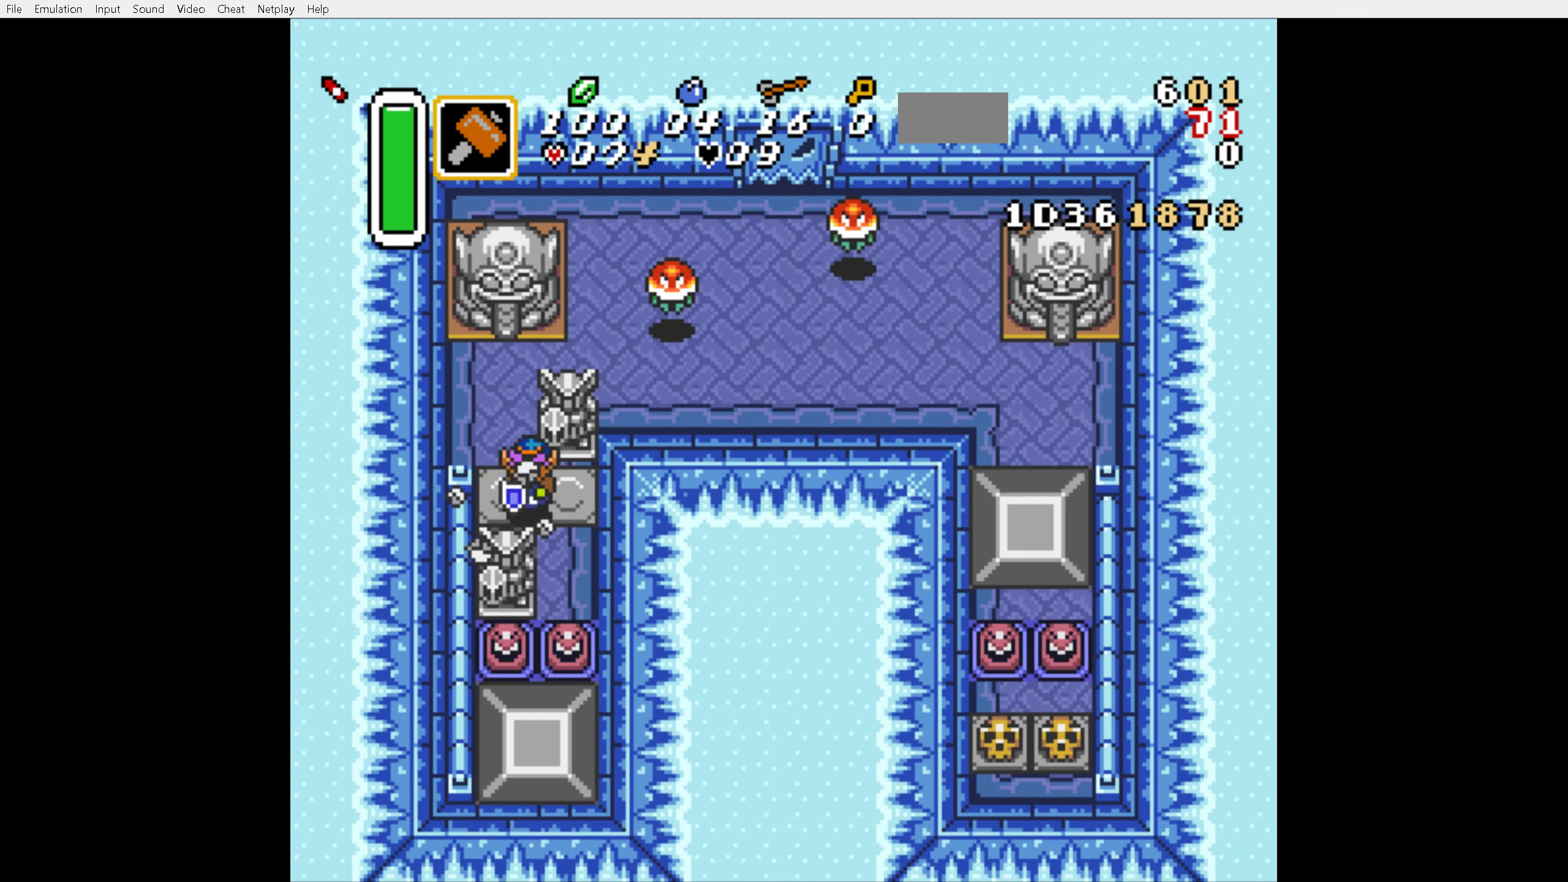
{"buttons": ["DPAD_DOWN"], "events": [[234, "DPAD_RIGHT", "up"]]}
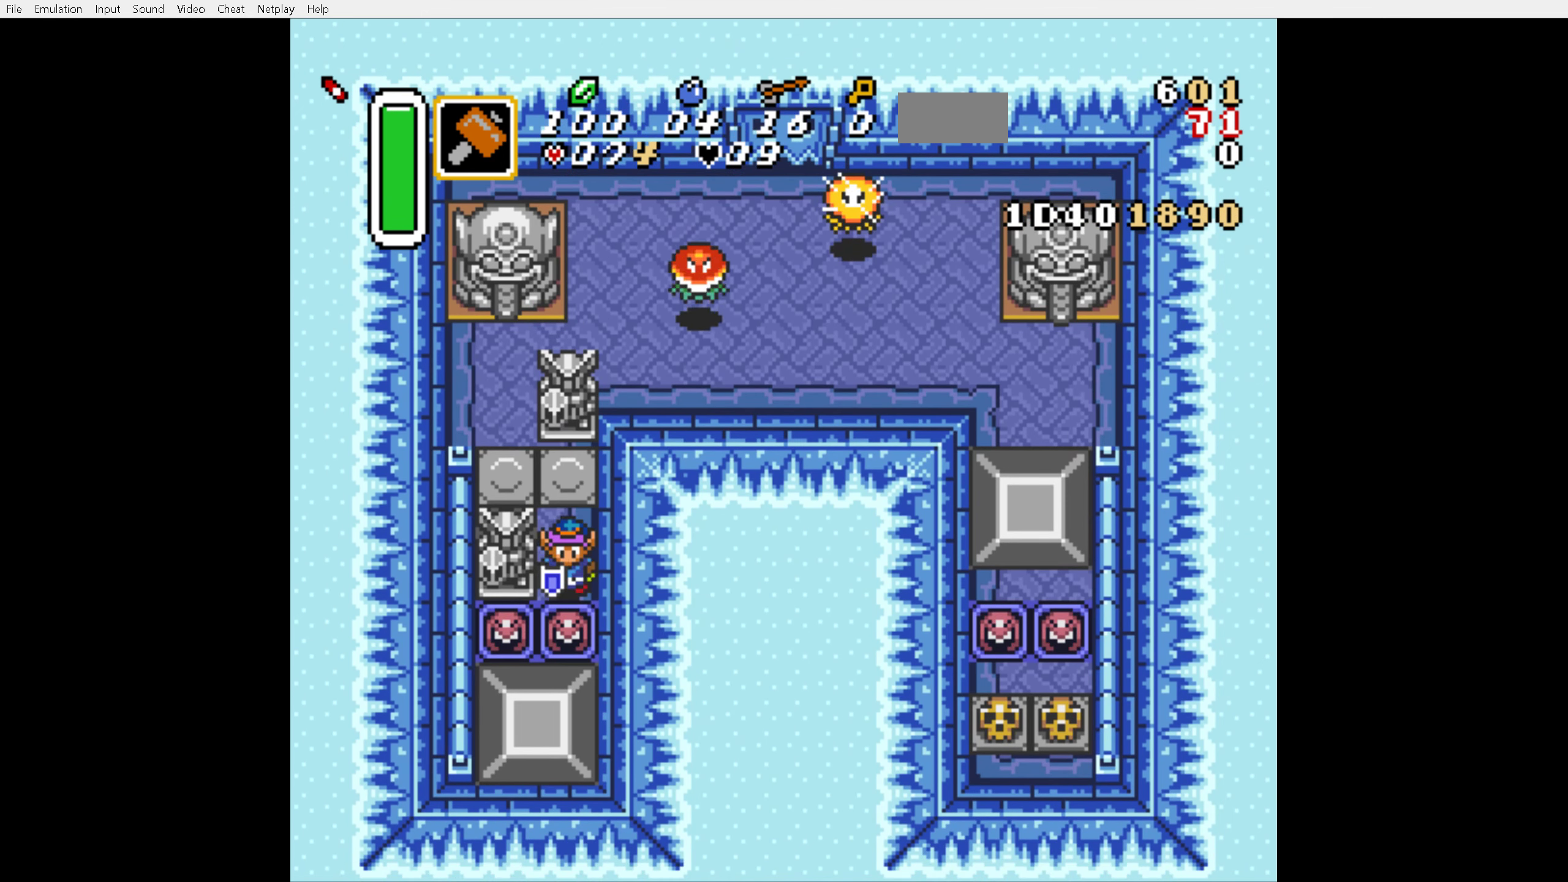
{"buttons": ["DPAD_DOWN"], "events": []}
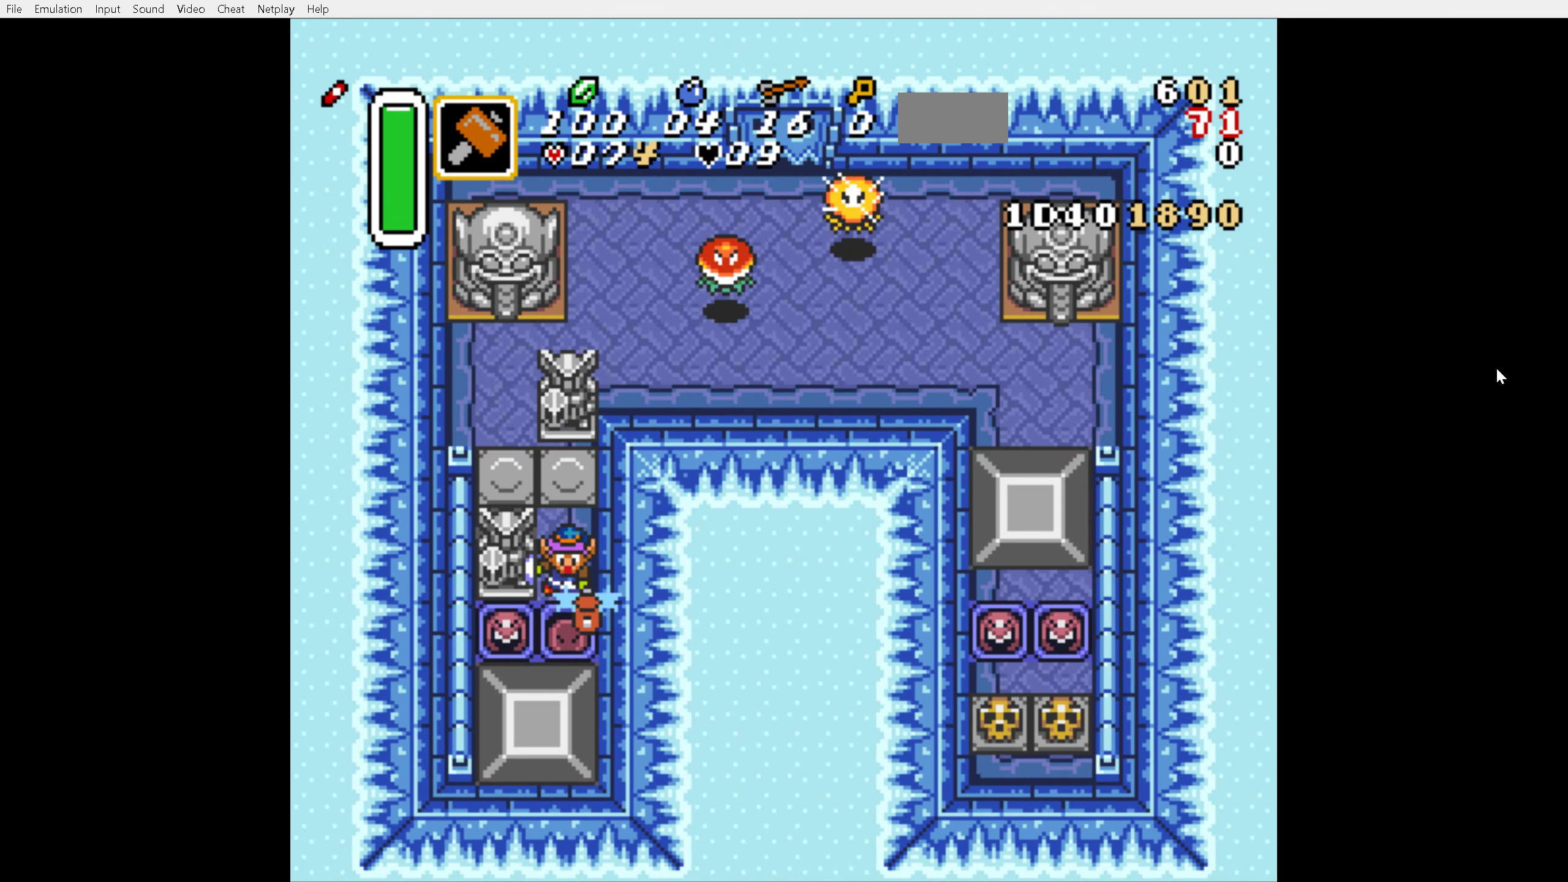
{"buttons": ["DPAD_DOWN"], "events": []}
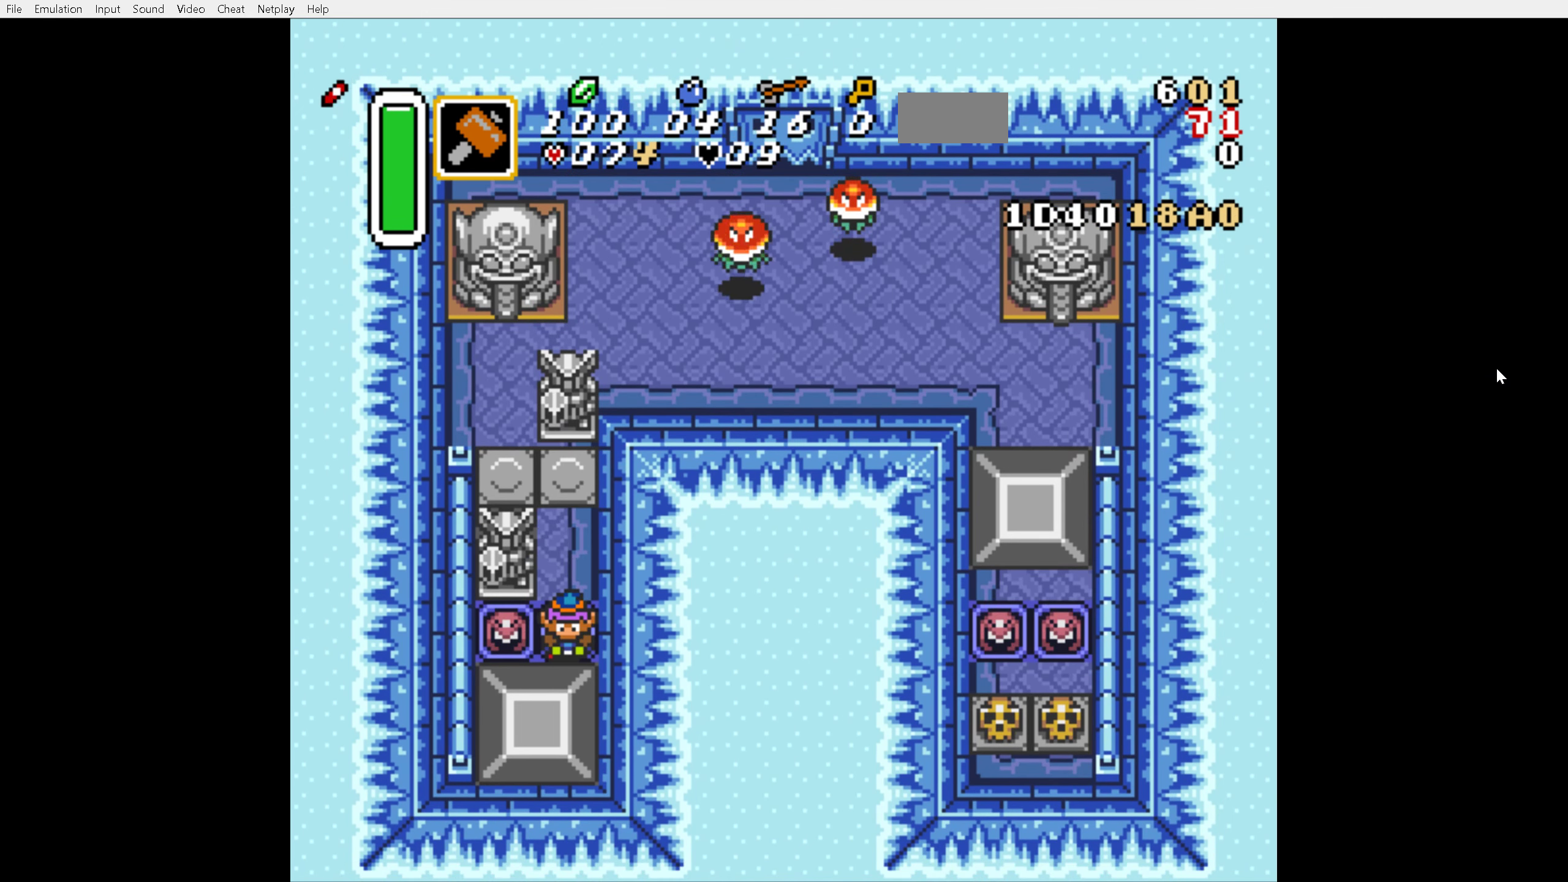
{"buttons": [], "events": [[417, "DPAD_DOWN", "up"]]}
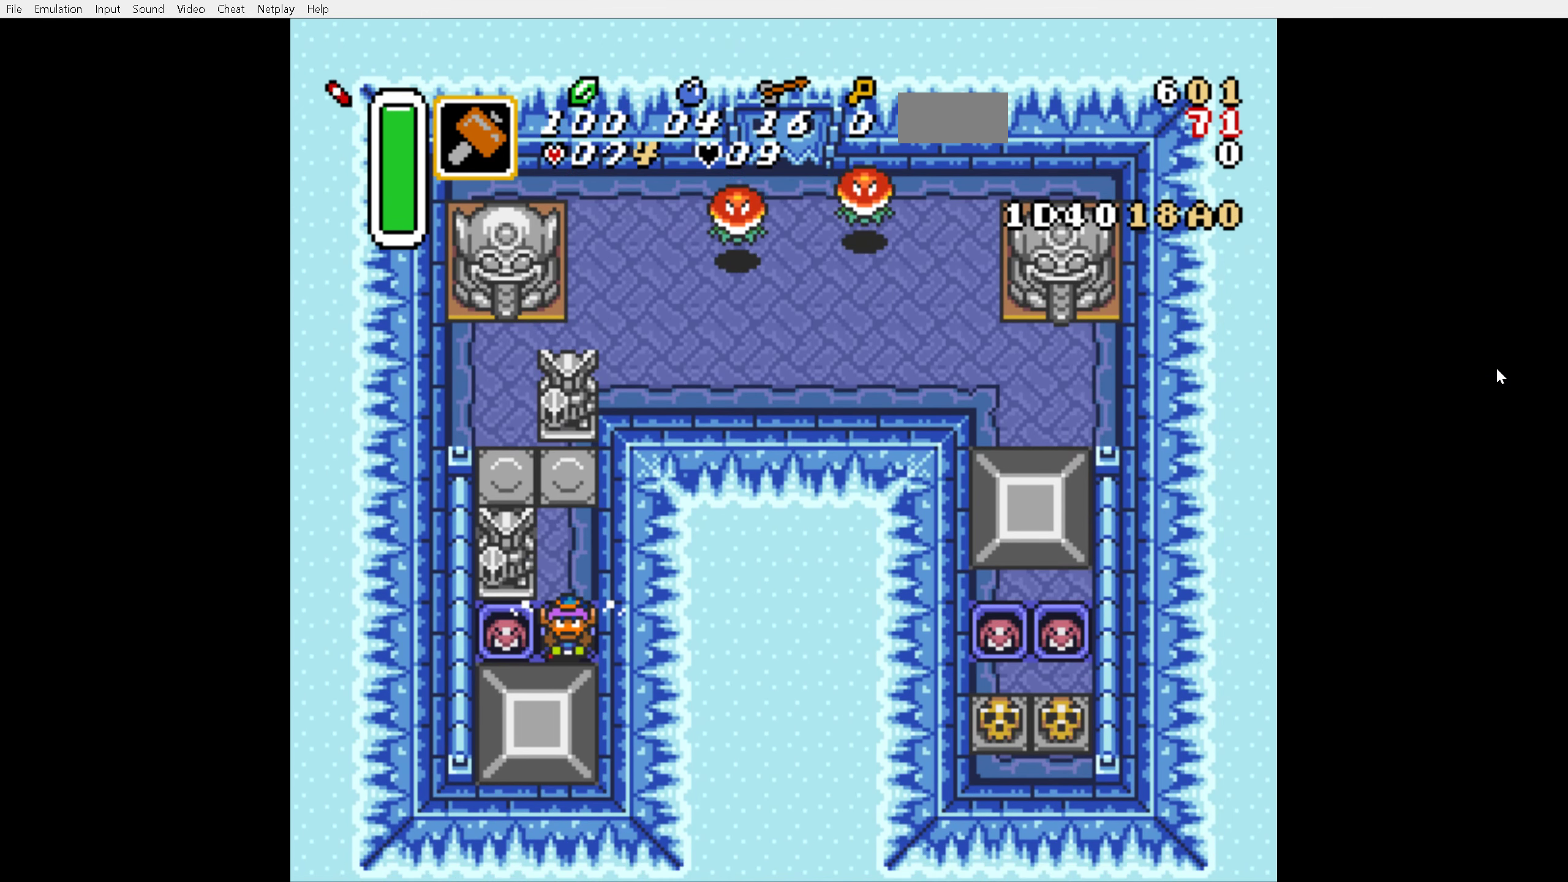
{"buttons": ["DPAD_DOWN"], "events": [[350, "DPAD_DOWN", "down"]]}
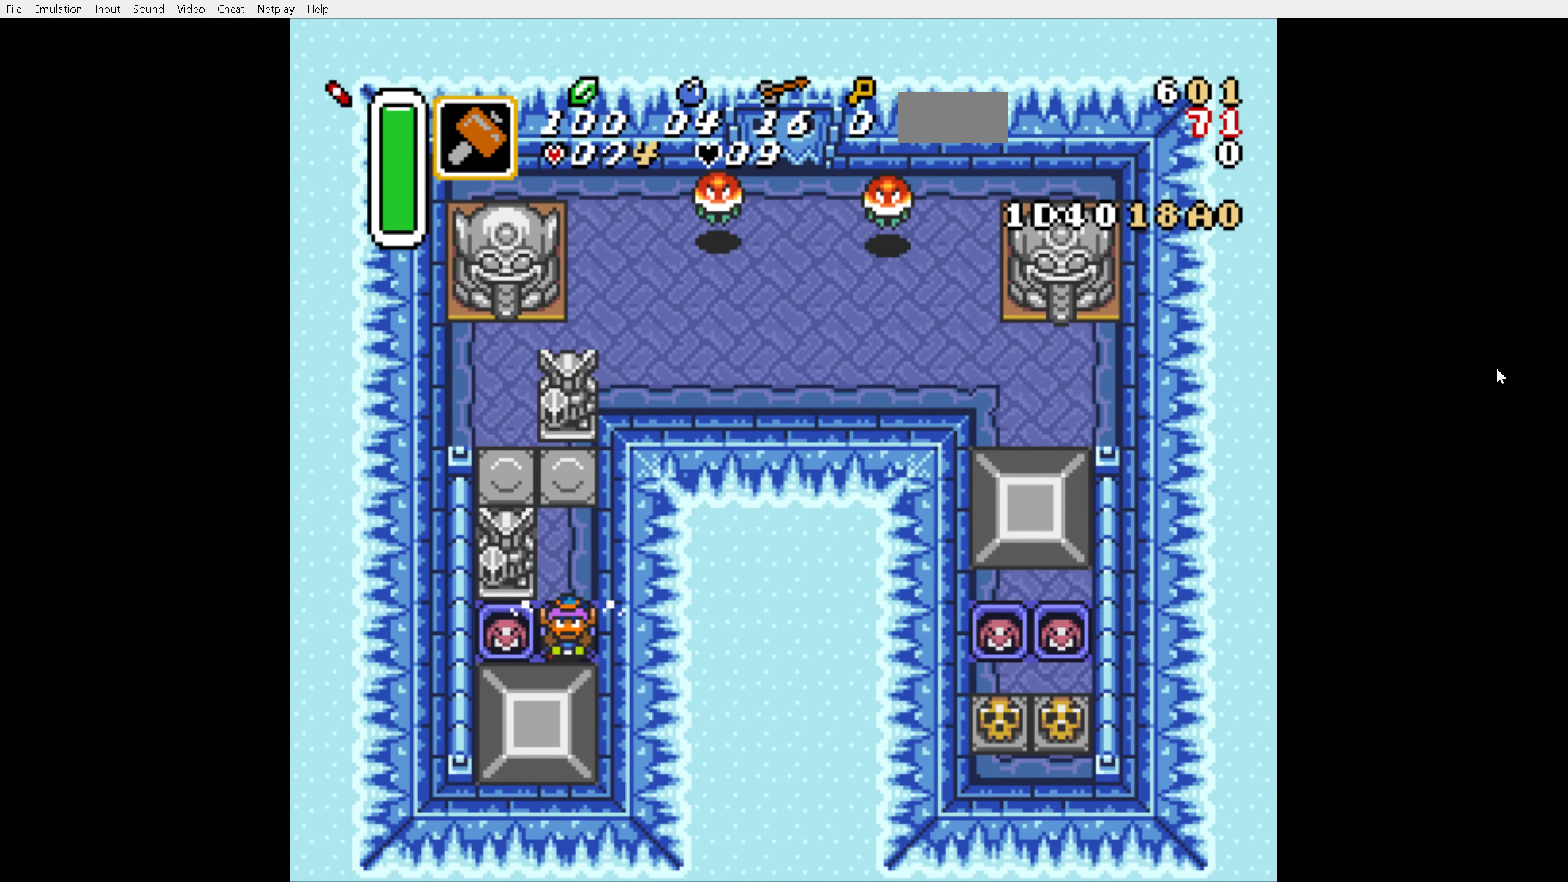
{"buttons": ["DPAD_DOWN"], "events": []}
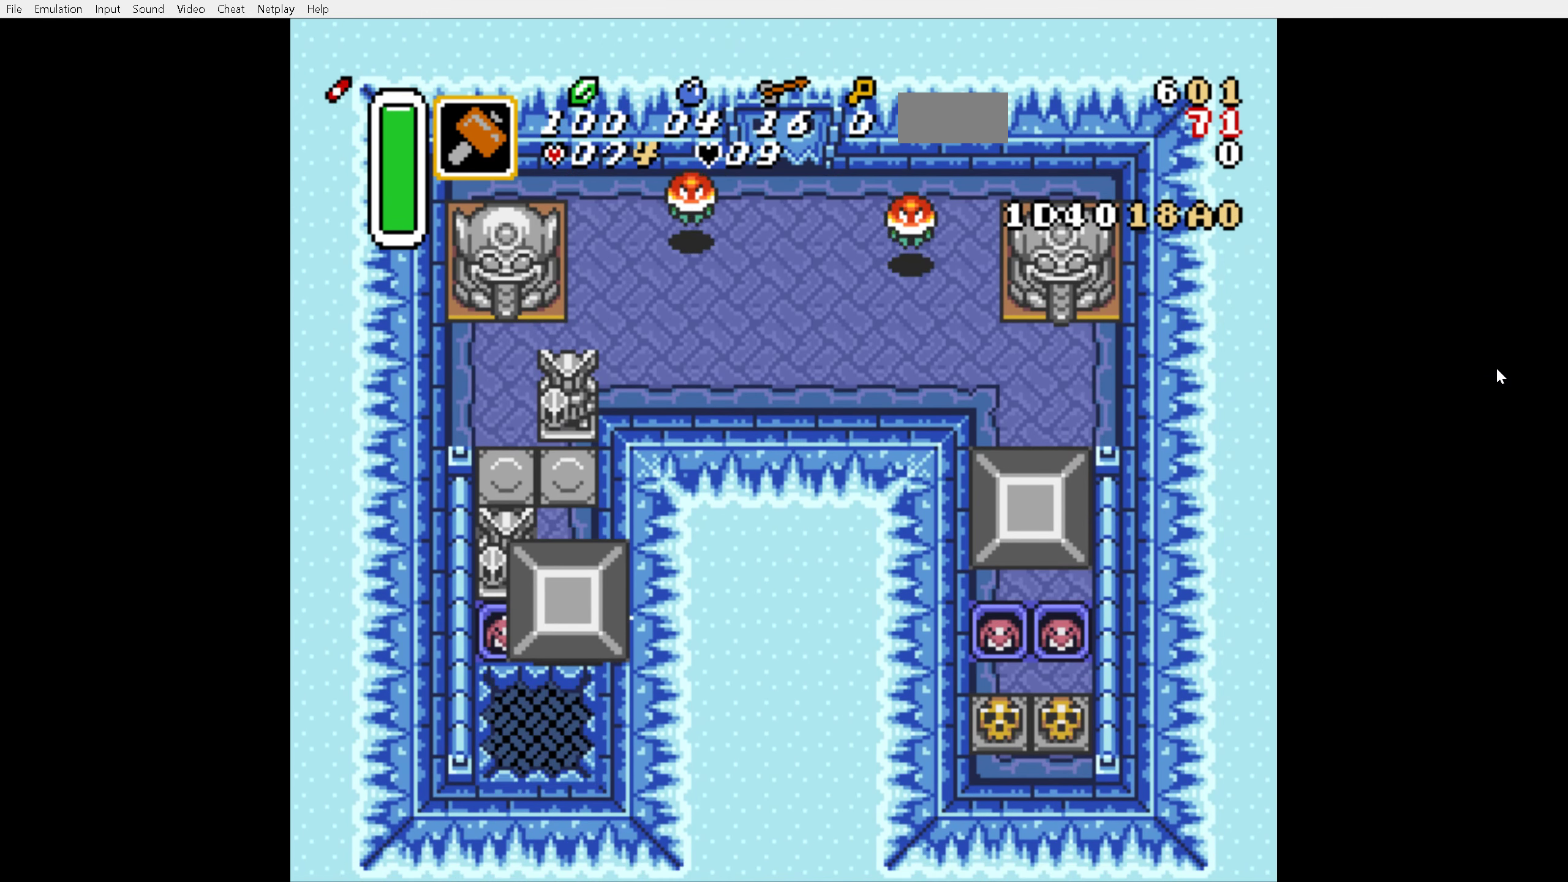
{"buttons": ["DPAD_DOWN"], "events": []}